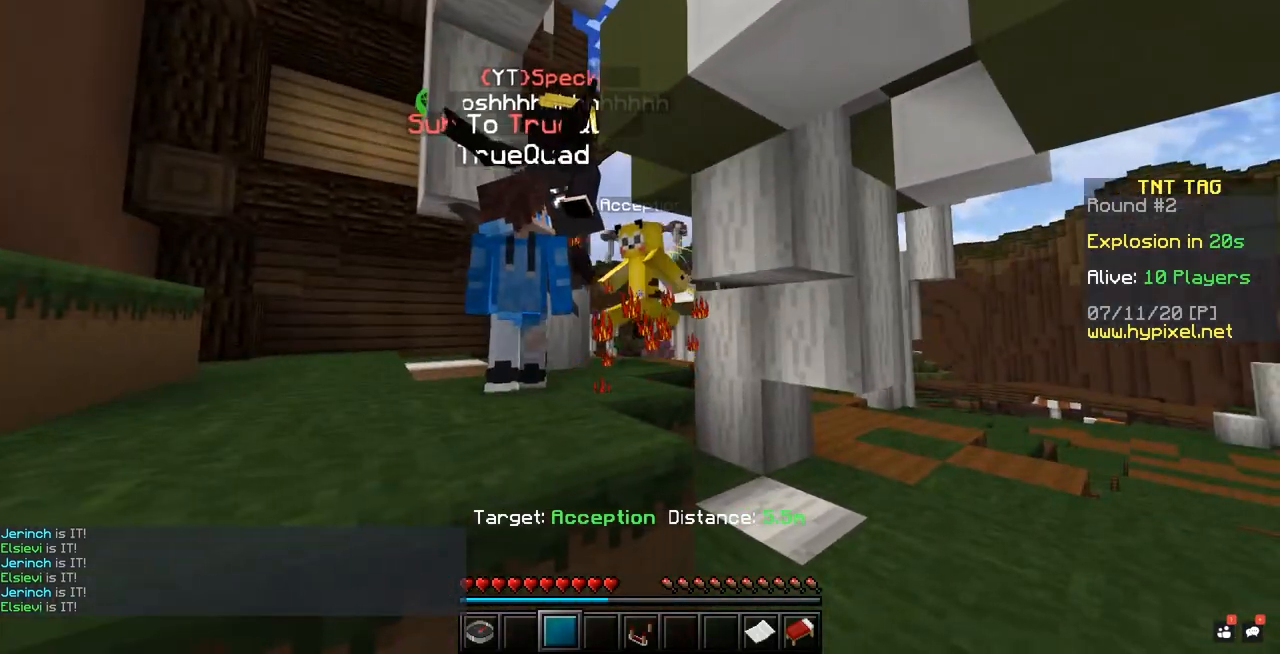
Gameplay with keyboard and mouse; each line is a JSON object with the keys and mouse buttons held at the frame after it. "events" lists presses ("down") and releases ("up") of "mouse_left" and "mouse_right" between this image and that frame as [ms after this image, input, new state], when the widget could be followed in between. "mouse_left", "mouse_right" = the "left", "right" buttons of the "mouse" list. No other keys are recorded. Fast repeated clicks can show as one long hold. Mouse movement is not recorded.
{"keys": [], "mouse": [], "events": [[200, "mouse_left", "down"], [367, "mouse_left", "up"], [400, "mouse_left", "down"], [500, "mouse_left", "up"]]}
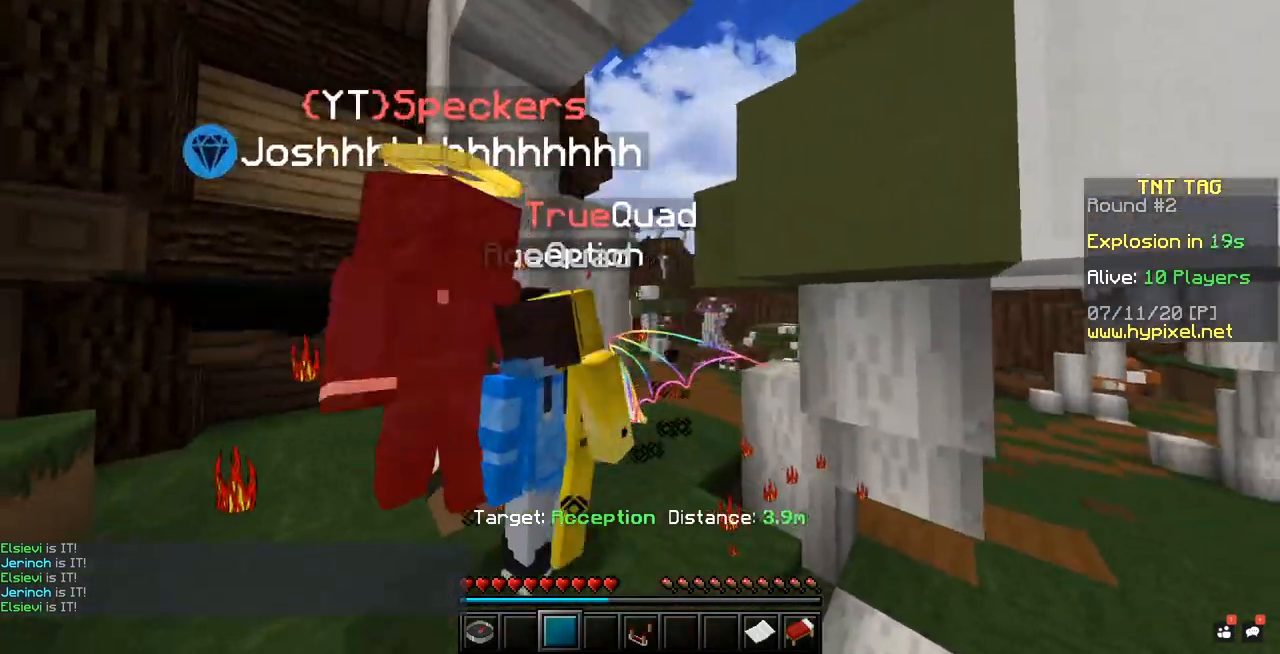
{"keys": [], "mouse": ["left"], "events": [[83, "mouse_left", "down"], [217, "mouse_left", "up"], [250, "mouse_left", "down"], [367, "mouse_left", "up"], [400, "mouse_left", "down"]]}
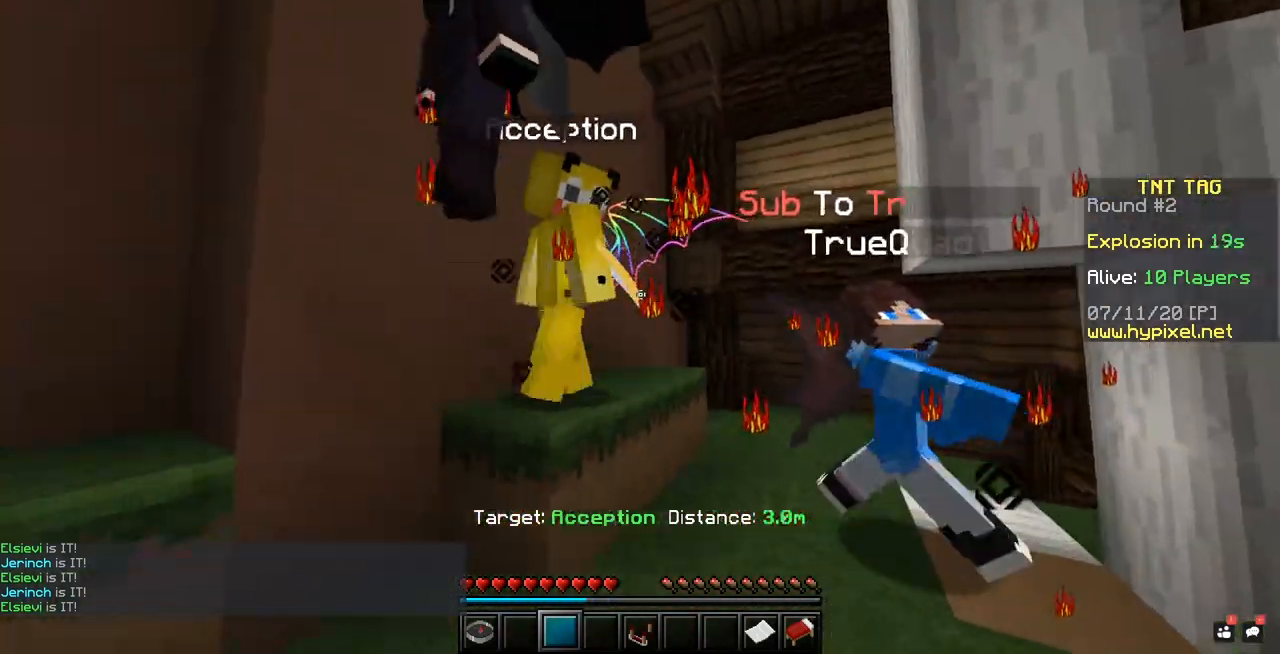
{"keys": [], "mouse": ["left"], "events": [[217, "mouse_left", "up"], [250, "mouse_left", "down"], [417, "mouse_left", "up"], [450, "mouse_left", "down"]]}
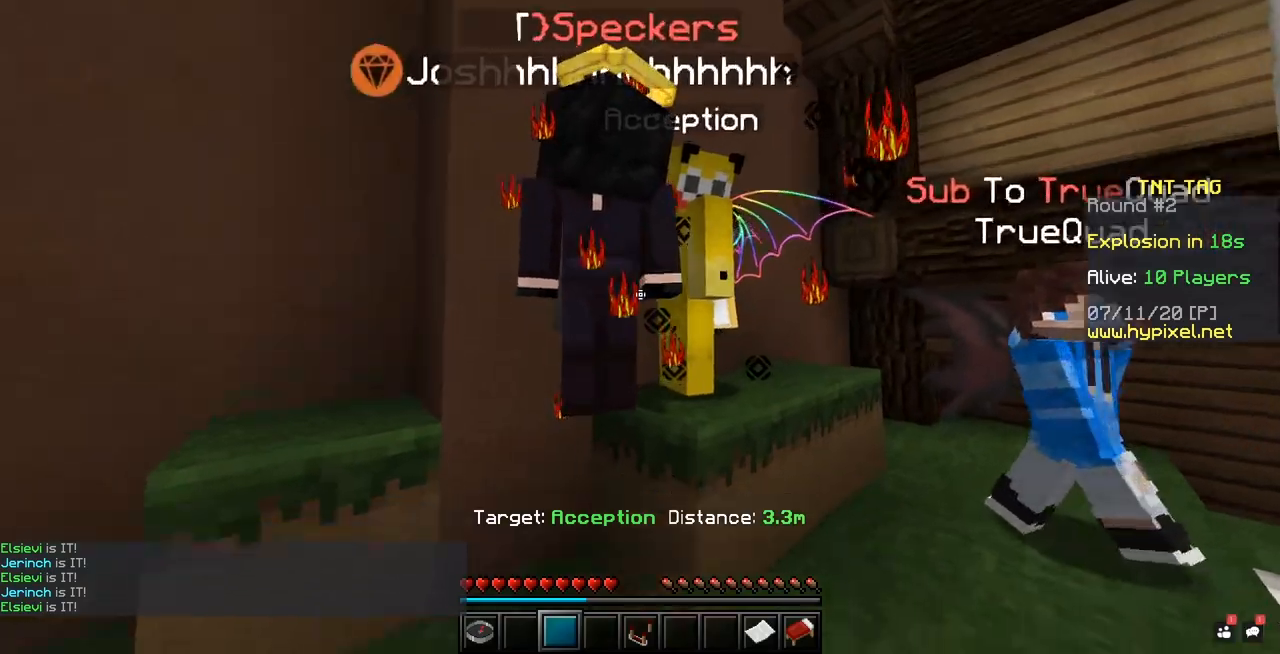
{"keys": [], "mouse": ["left"], "events": [[67, "mouse_left", "up"], [100, "mouse_left", "down"], [217, "mouse_left", "up"], [250, "mouse_left", "down"]]}
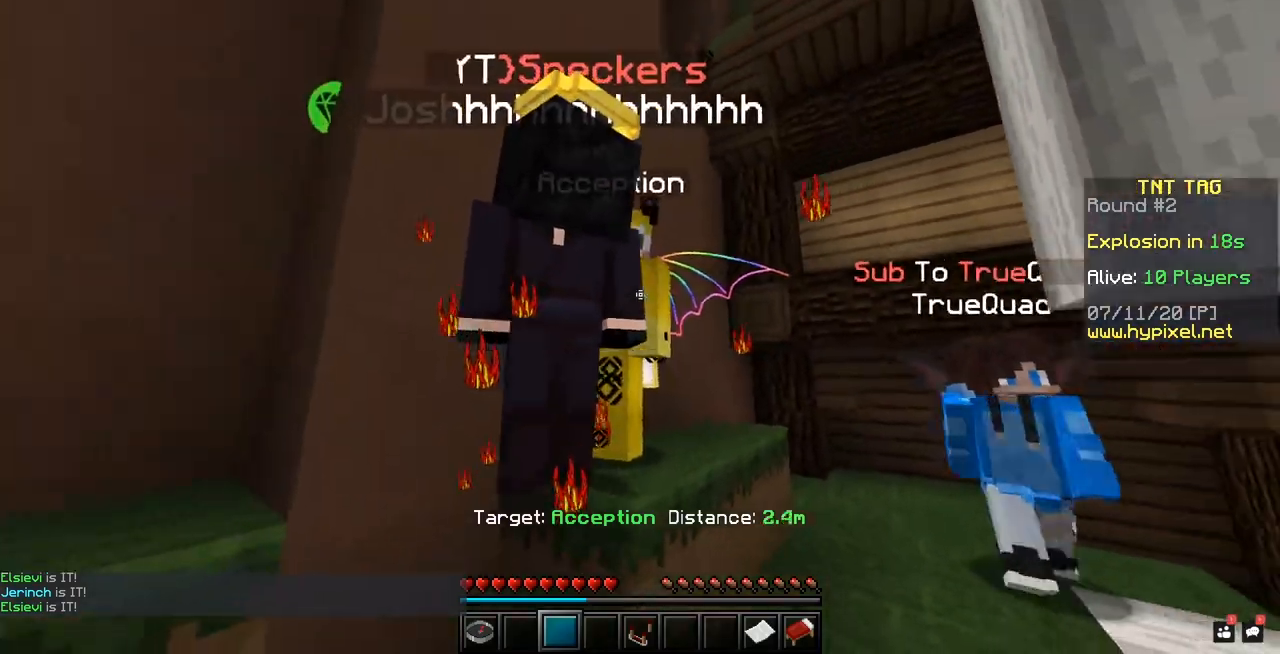
{"keys": [], "mouse": [], "events": [[67, "mouse_left", "up"]]}